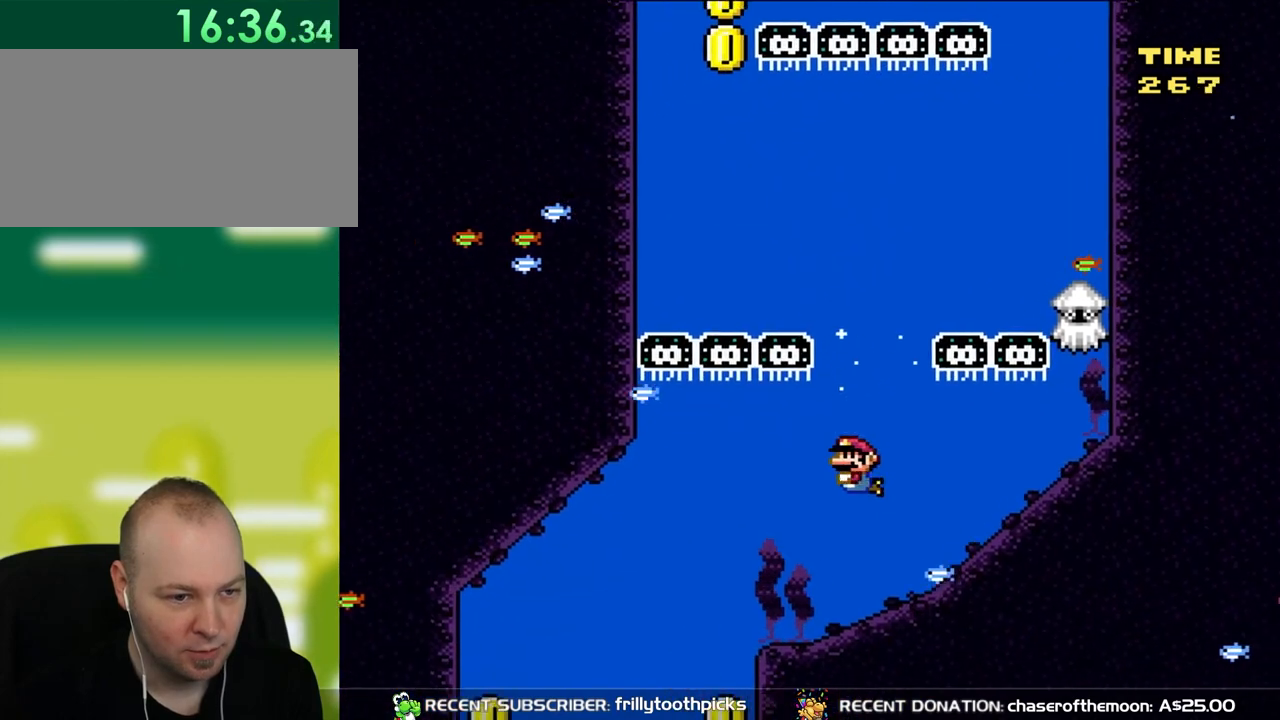
Gameplay with a controller (Nintendo layout); each line is a JSON object with the inputs held at the frame after it. "events" lists button and stick changes between this image and that frame as [ms after this image, input, new state], when the widget could be followed in between. Not read: L3 R3.
{"buttons": ["DPAD_DOWN", "DPAD_LEFT"], "events": [[100, "B", "down"], [217, "B", "up"]]}
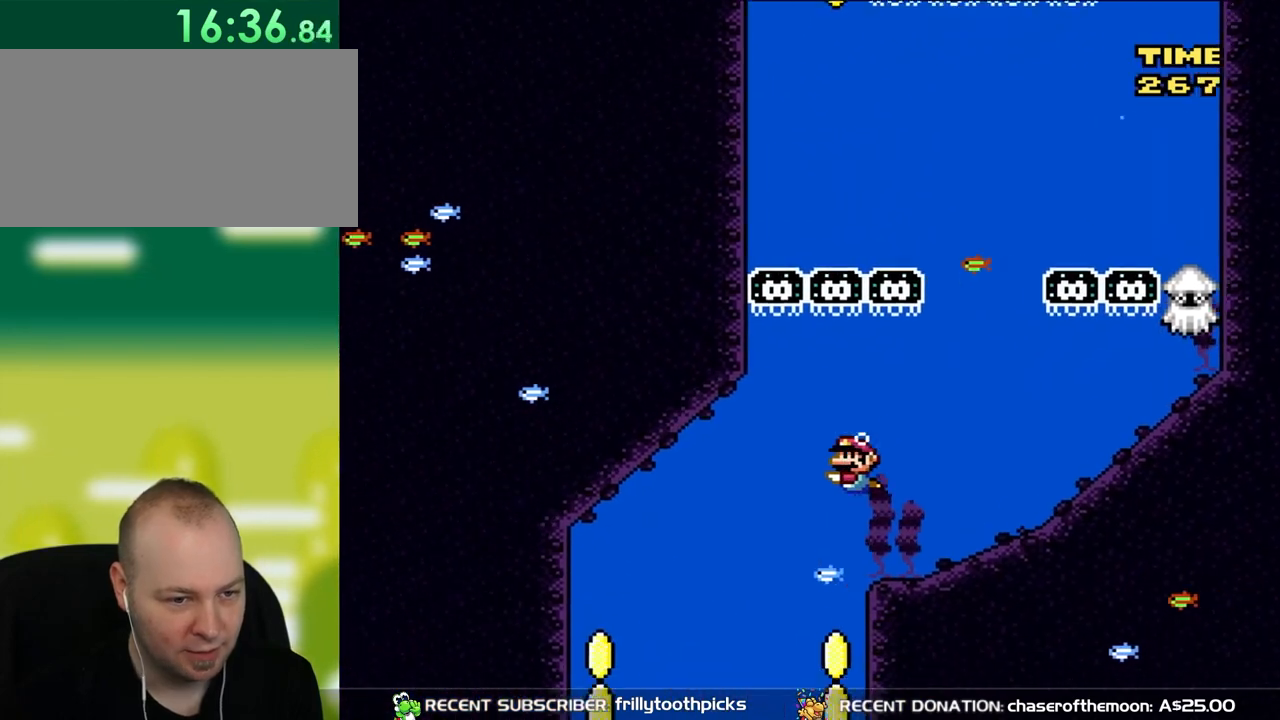
{"buttons": ["DPAD_DOWN"], "events": [[150, "DPAD_LEFT", "up"], [150, "DPAD_RIGHT", "down"], [233, "DPAD_DOWN", "up"], [250, "DPAD_DOWN", "down"], [333, "DPAD_RIGHT", "up"]]}
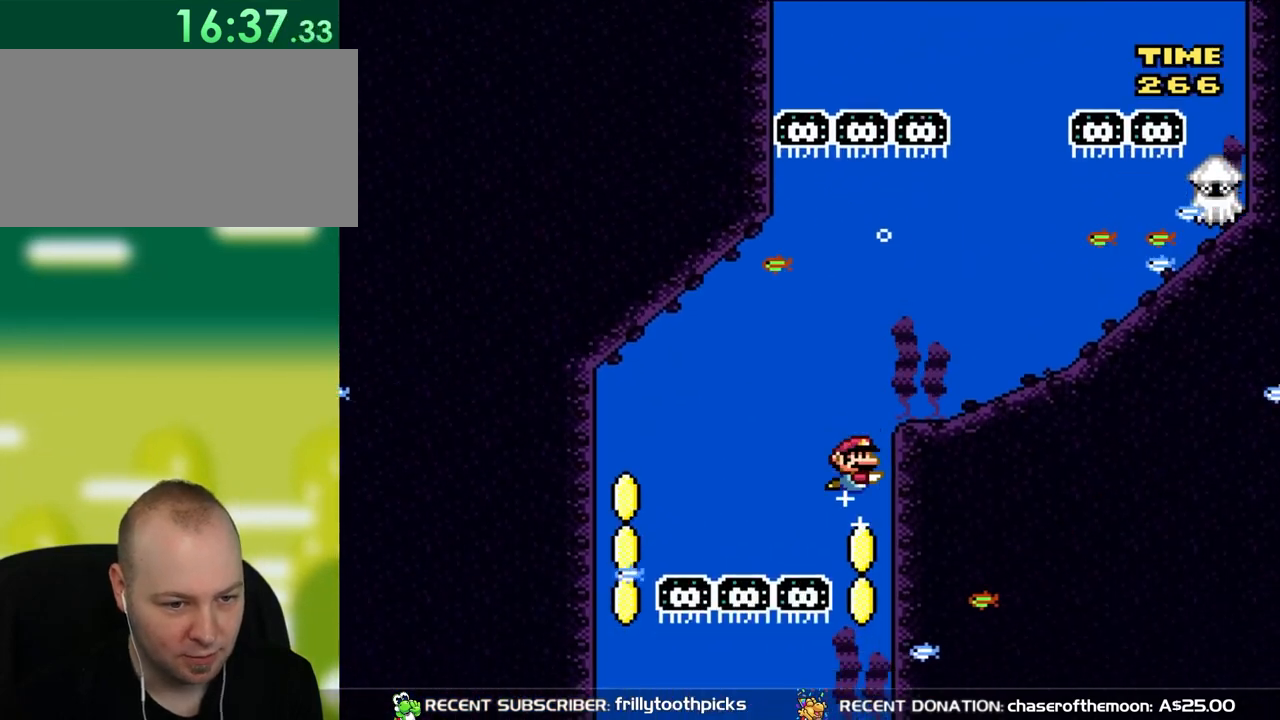
{"buttons": ["DPAD_DOWN"], "events": [[200, "DPAD_RIGHT", "down"], [233, "B", "down"], [317, "B", "up"], [467, "DPAD_RIGHT", "up"]]}
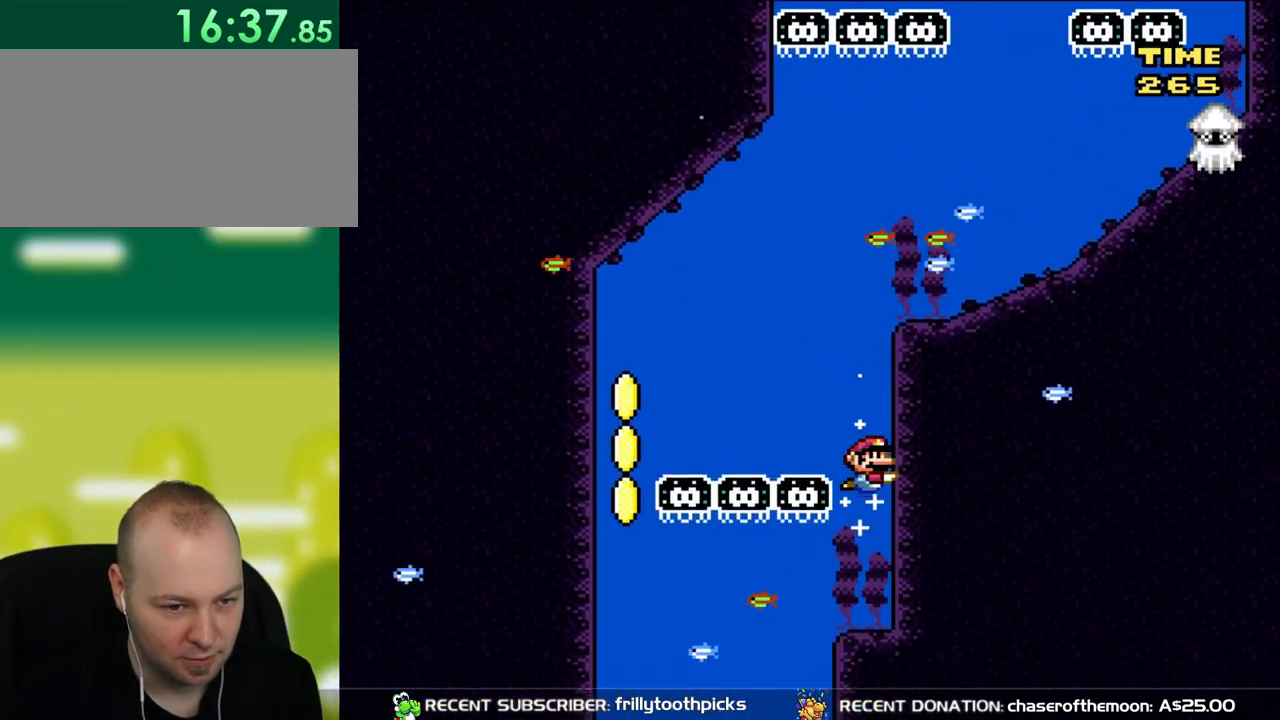
{"buttons": ["DPAD_DOWN", "DPAD_LEFT"], "events": [[250, "DPAD_LEFT", "down"]]}
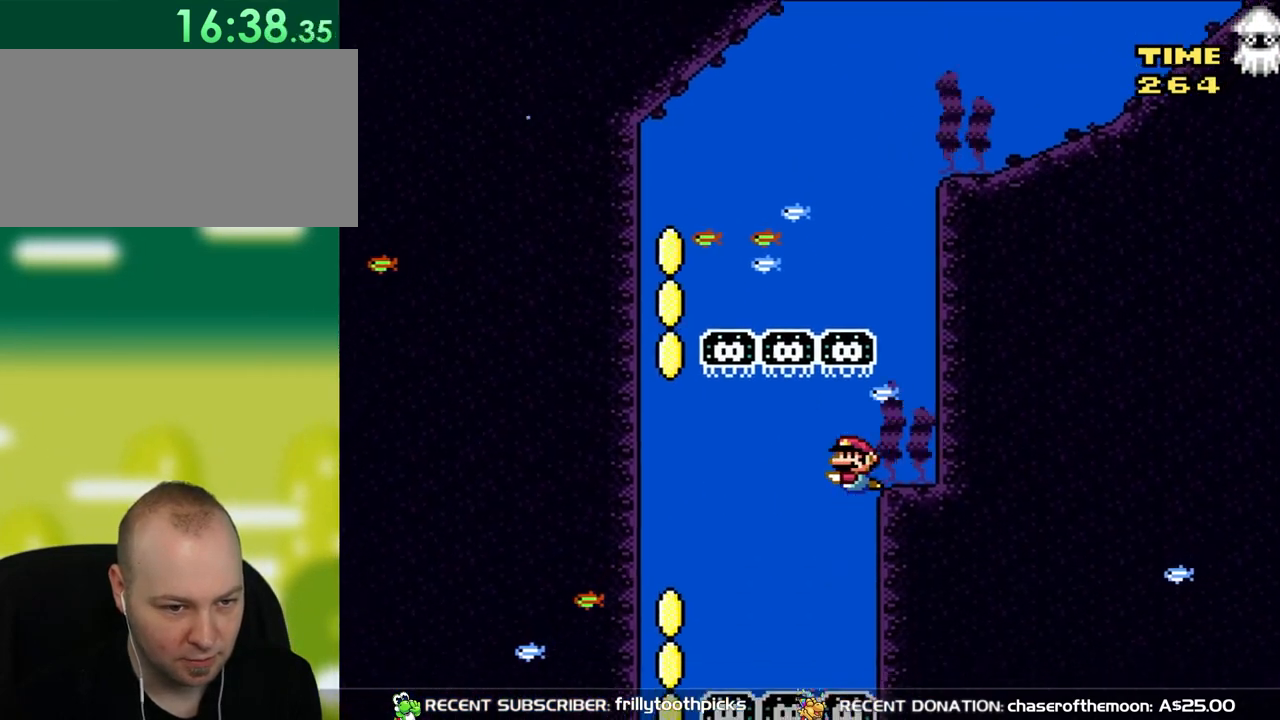
{"buttons": ["DPAD_DOWN", "DPAD_LEFT"], "events": [[367, "B", "down"], [483, "B", "up"]]}
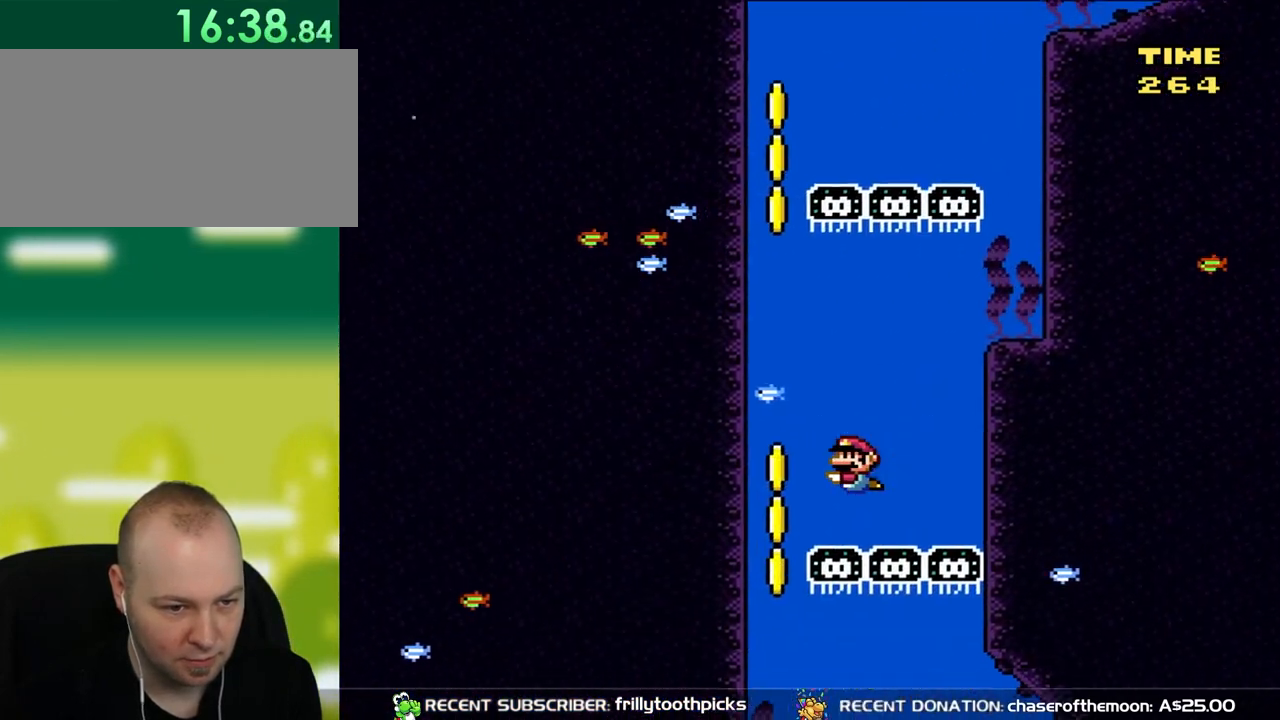
{"buttons": ["DPAD_DOWN", "DPAD_LEFT"], "events": [[200, "B", "down"], [333, "B", "up"]]}
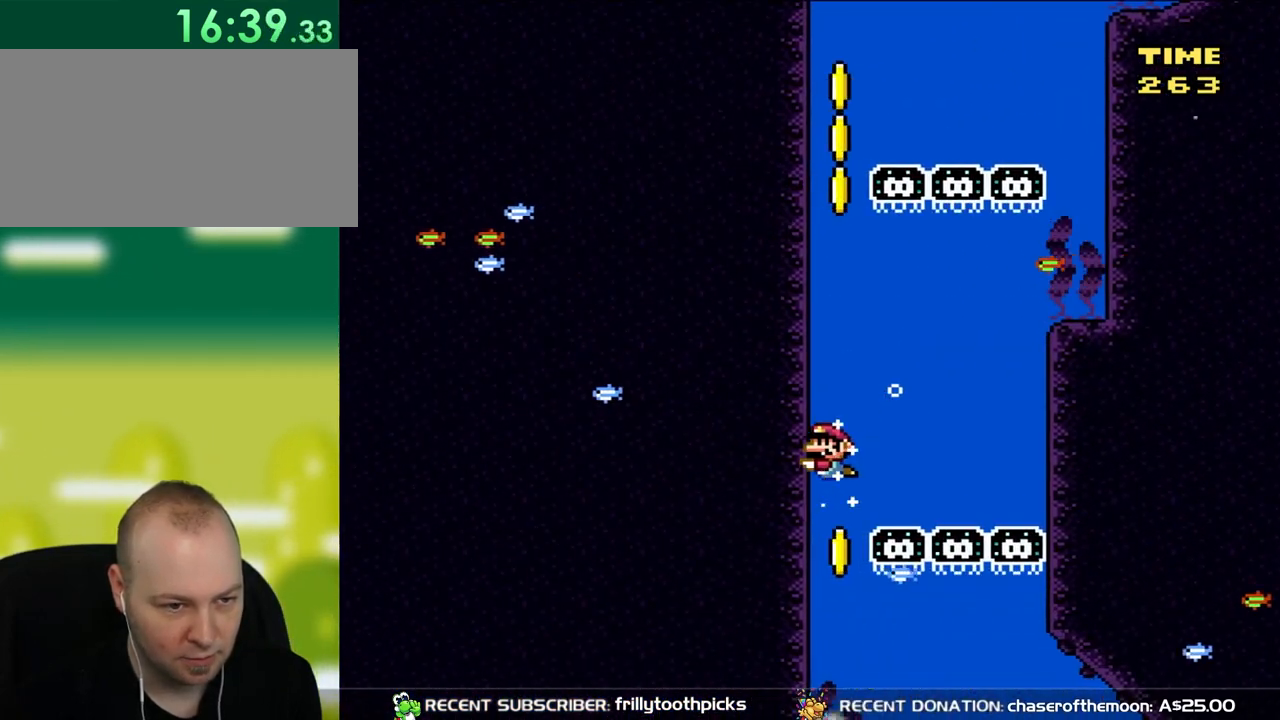
{"buttons": ["DPAD_DOWN"], "events": [[267, "DPAD_LEFT", "up"]]}
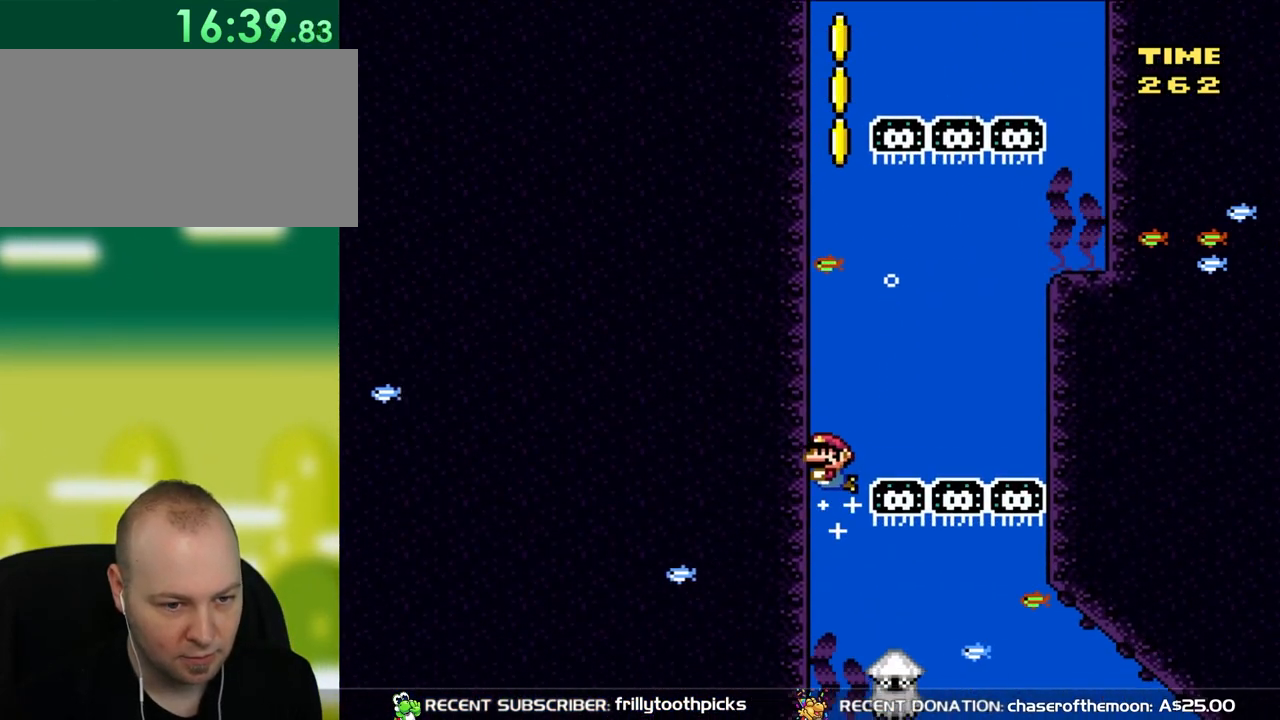
{"buttons": ["DPAD_DOWN"], "events": [[50, "B", "down"], [167, "B", "up"]]}
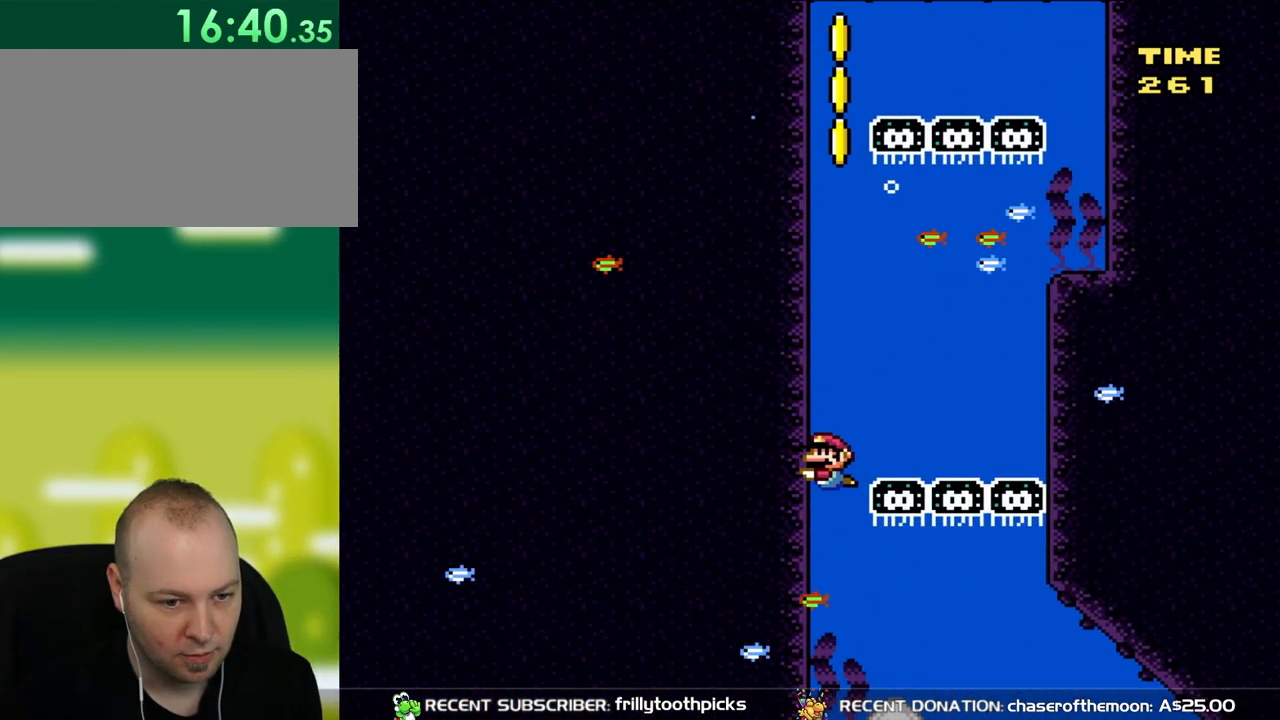
{"buttons": ["DPAD_DOWN"], "events": [[167, "B", "down"], [283, "B", "up"]]}
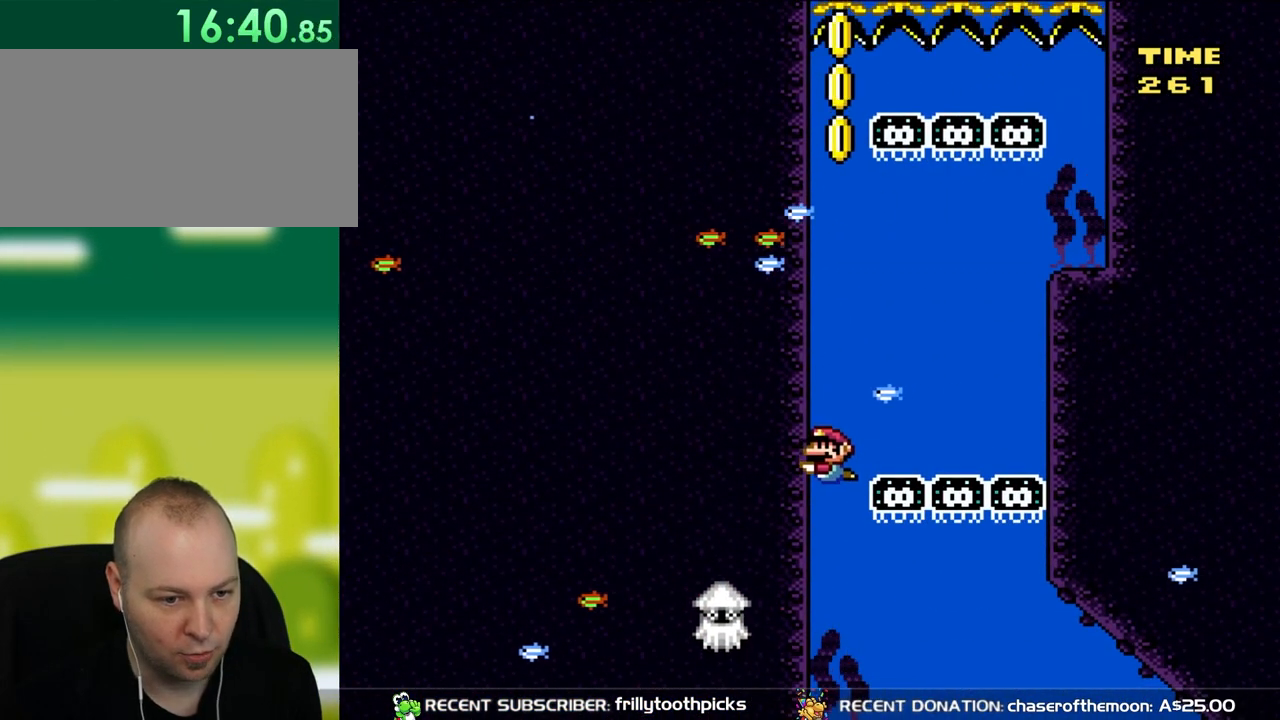
{"buttons": ["DPAD_DOWN"], "events": []}
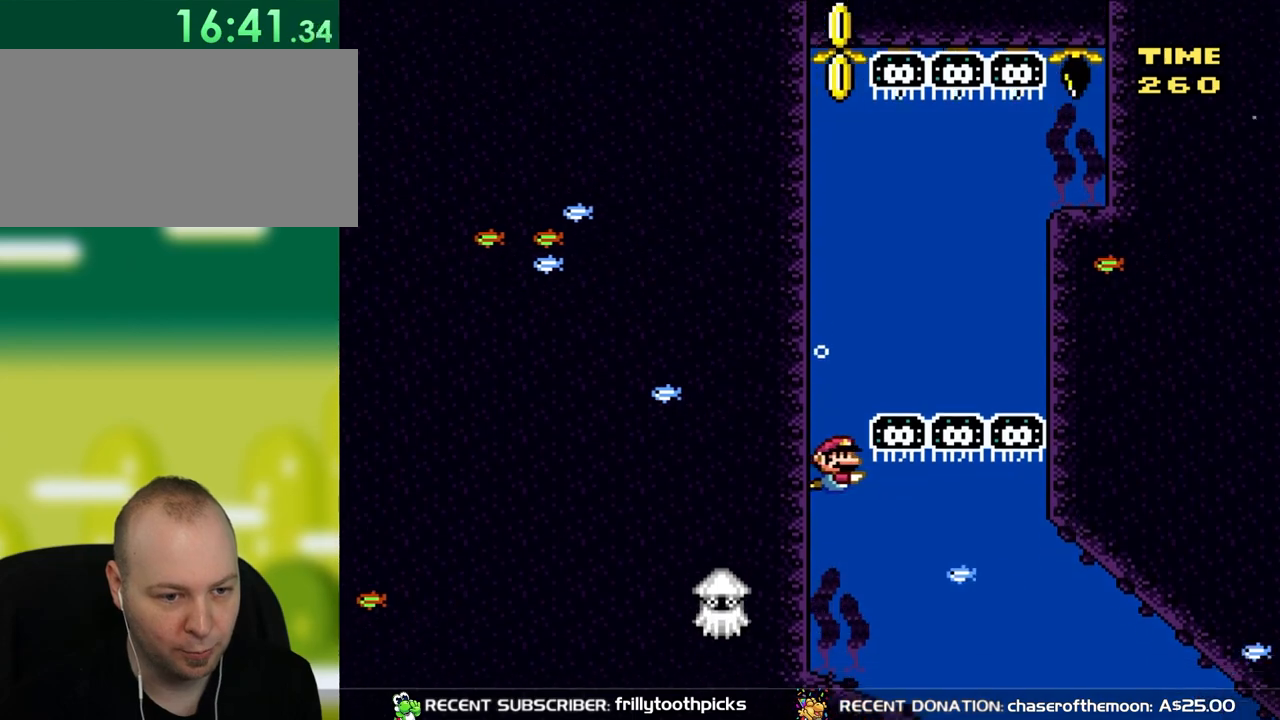
{"buttons": ["B", "DPAD_DOWN", "DPAD_RIGHT"], "events": [[17, "DPAD_RIGHT", "down"], [467, "B", "down"]]}
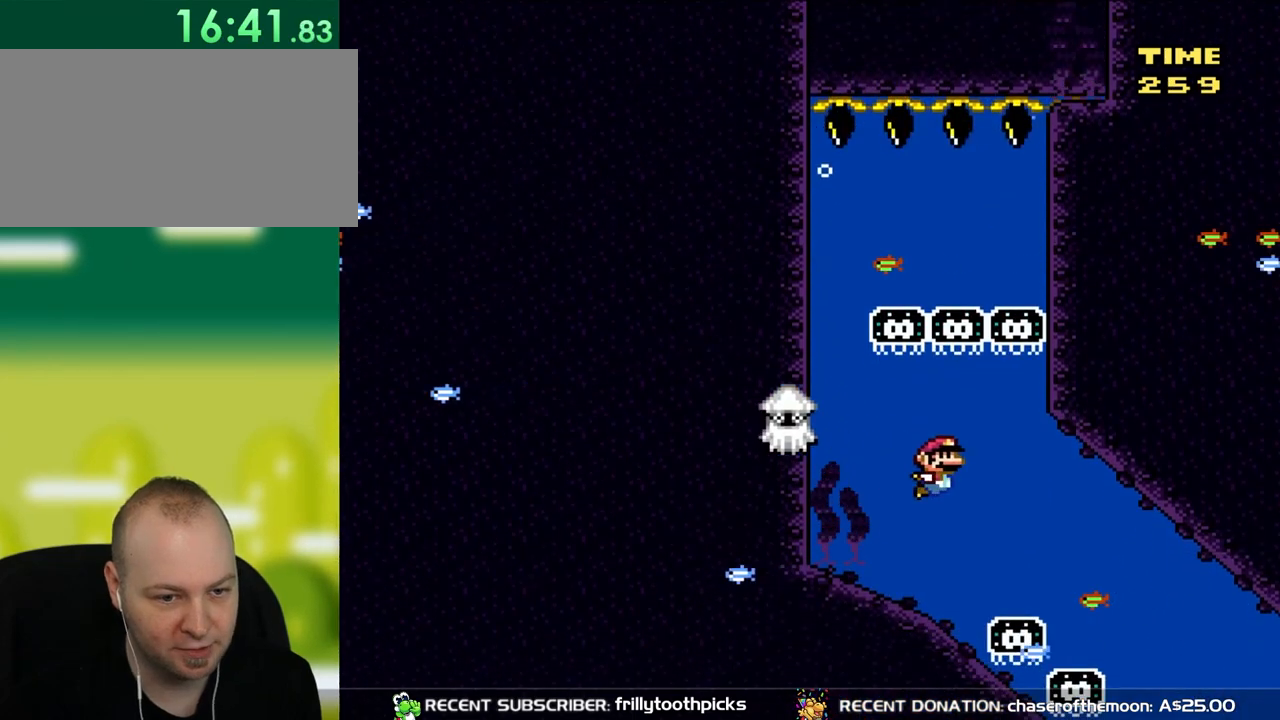
{"buttons": ["DPAD_DOWN", "DPAD_RIGHT"], "events": [[50, "B", "up"]]}
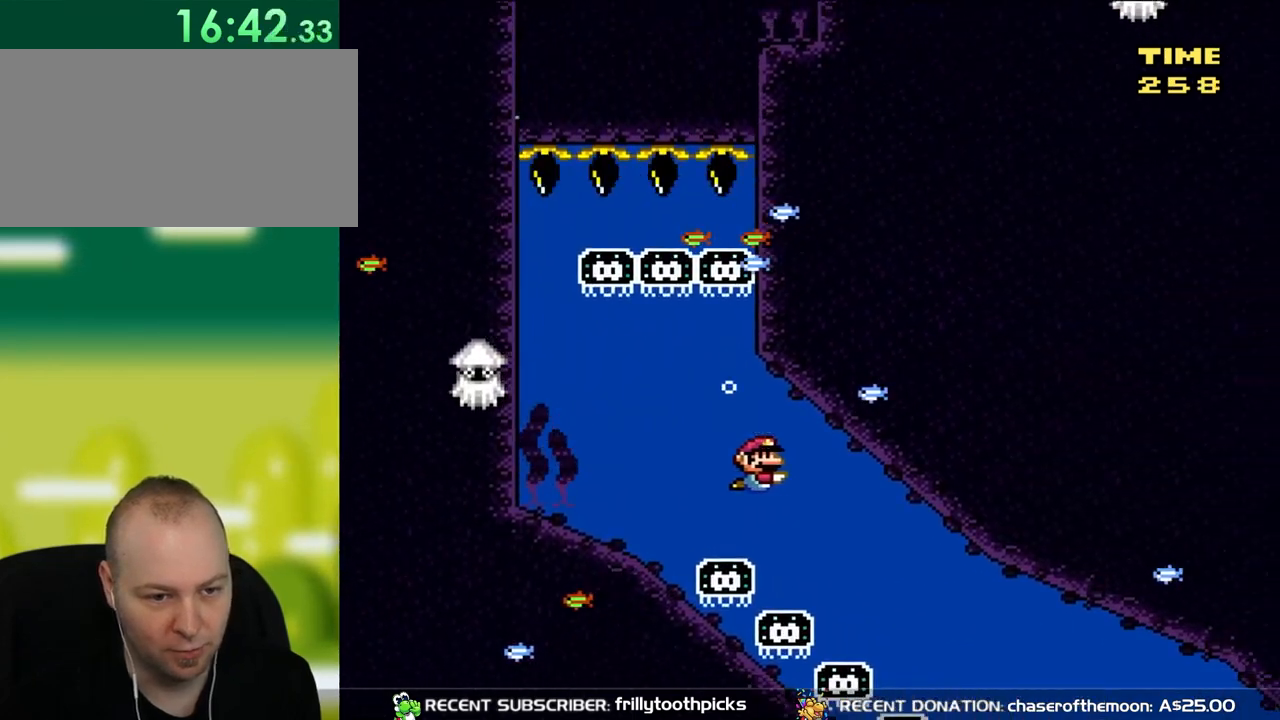
{"buttons": ["DPAD_DOWN", "DPAD_RIGHT"], "events": [[317, "B", "down"], [450, "B", "up"]]}
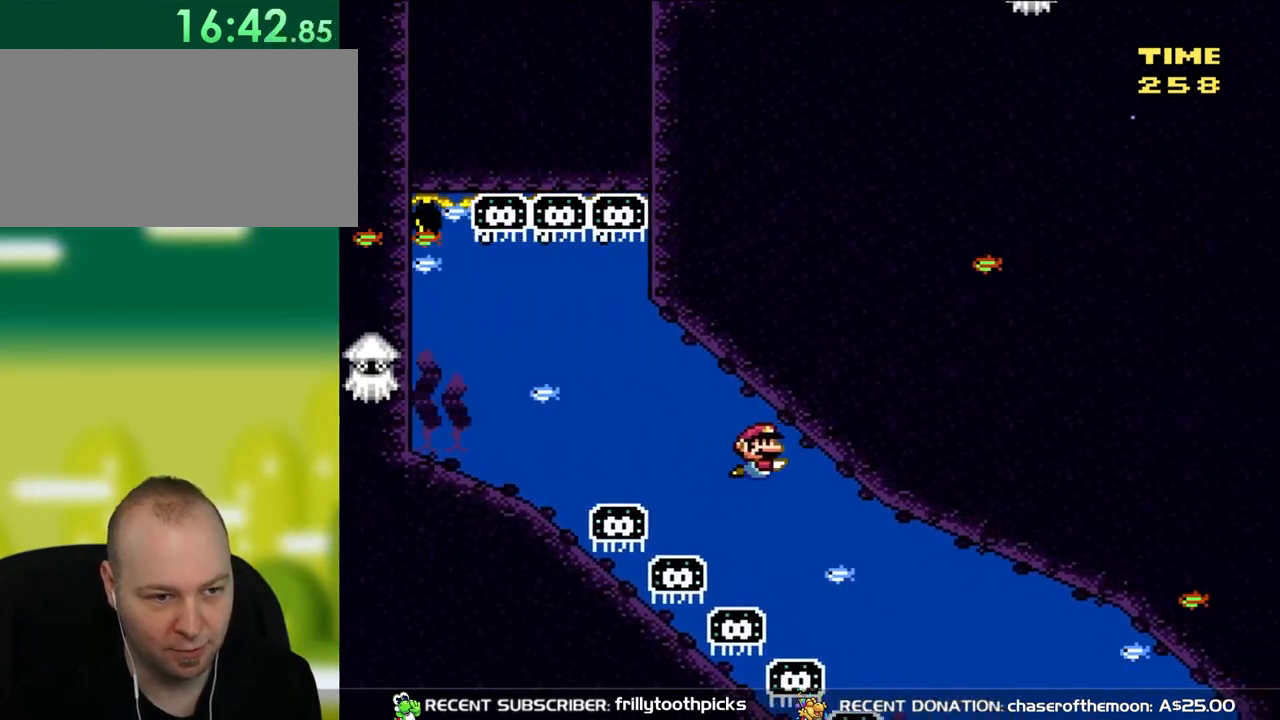
{"buttons": ["DPAD_DOWN", "DPAD_RIGHT"], "events": []}
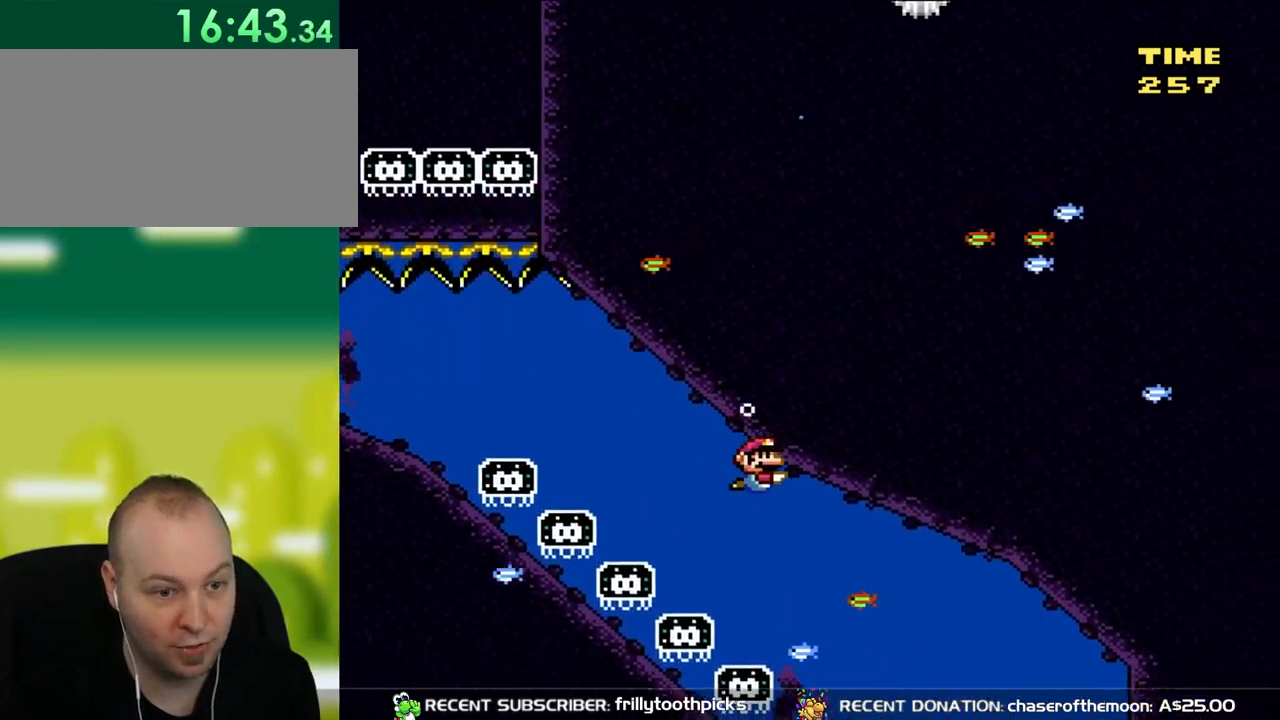
{"buttons": ["DPAD_DOWN", "DPAD_RIGHT"], "events": []}
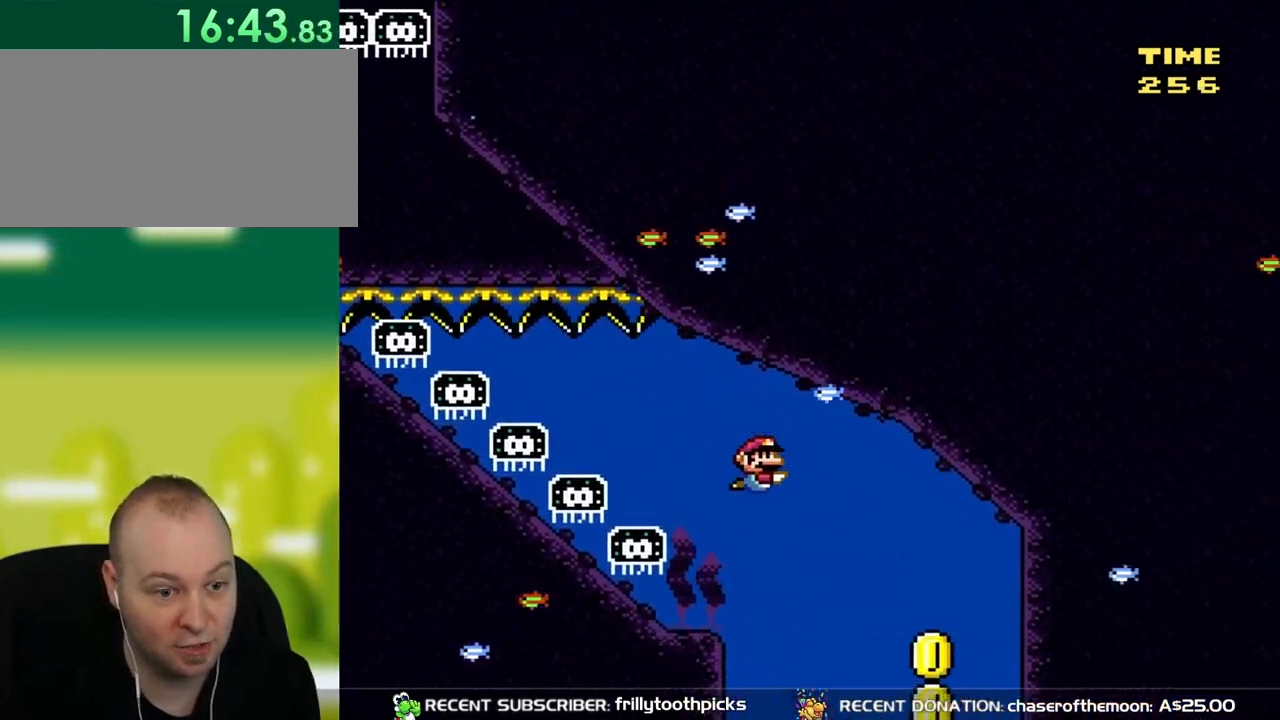
{"buttons": ["DPAD_DOWN", "DPAD_RIGHT"], "events": []}
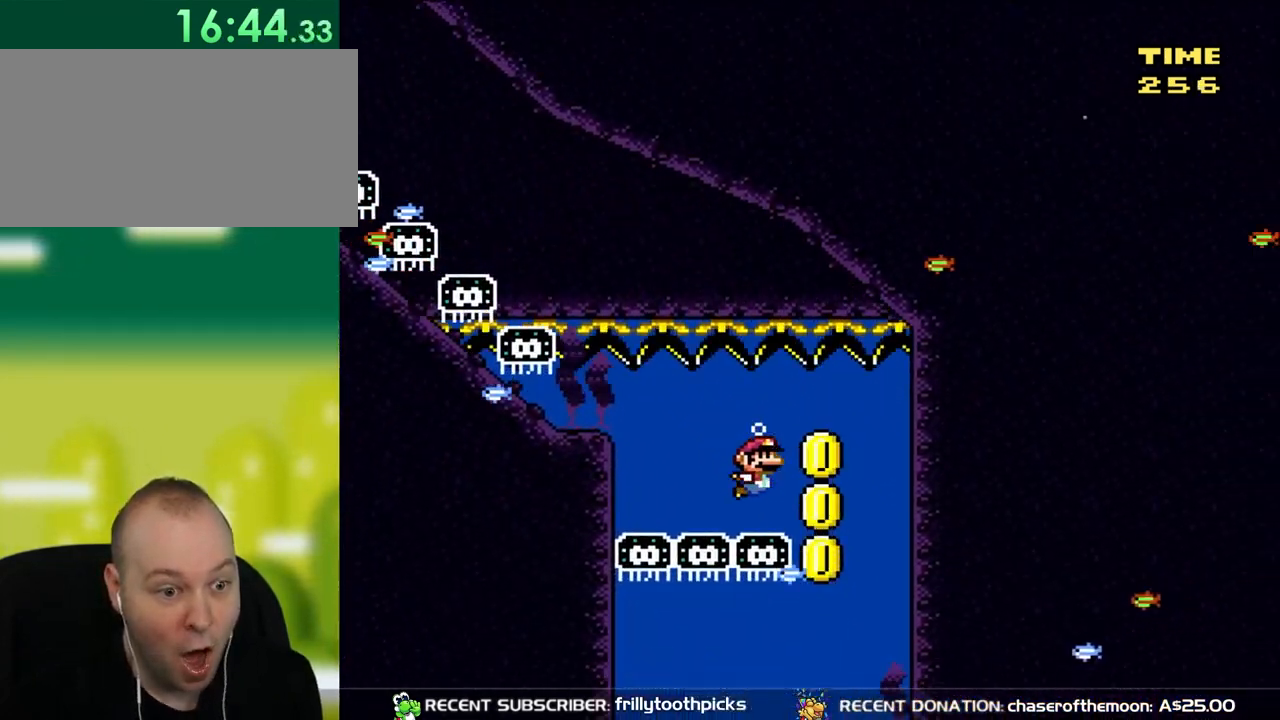
{"buttons": ["DPAD_DOWN"], "events": [[17, "B", "down"], [133, "B", "up"], [483, "DPAD_RIGHT", "up"]]}
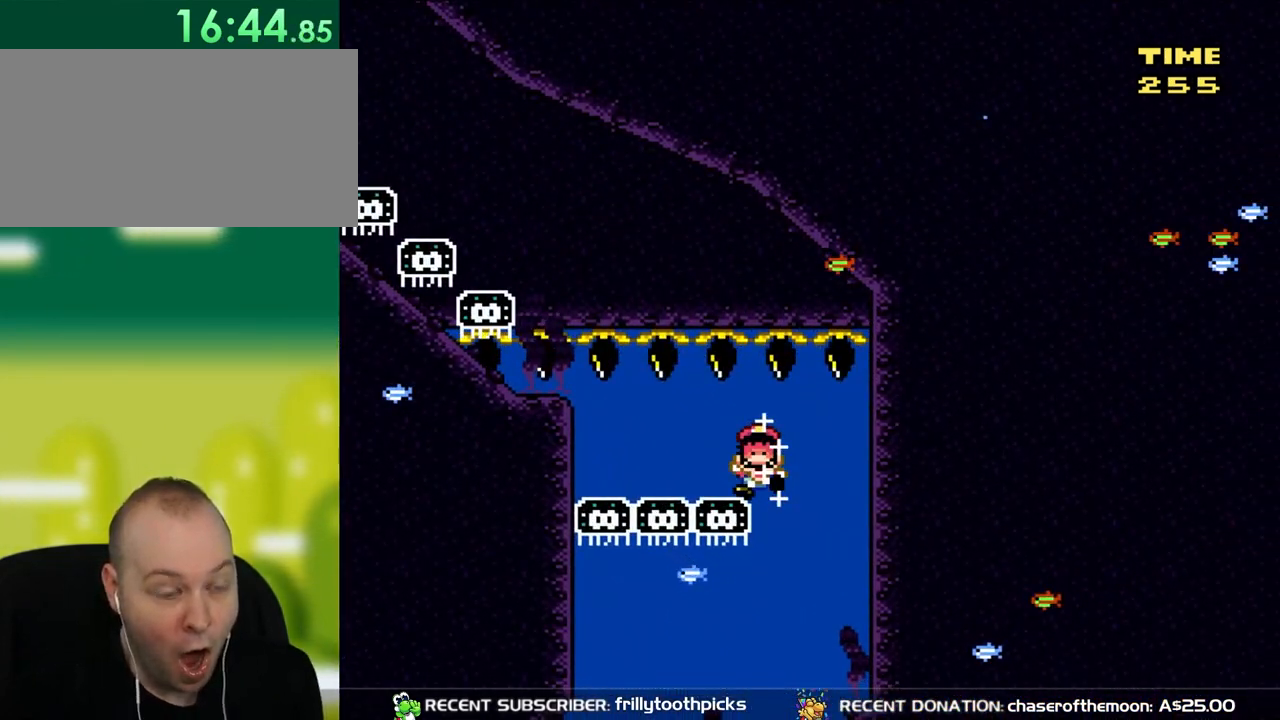
{"buttons": [], "events": [[133, "DPAD_DOWN", "up"]]}
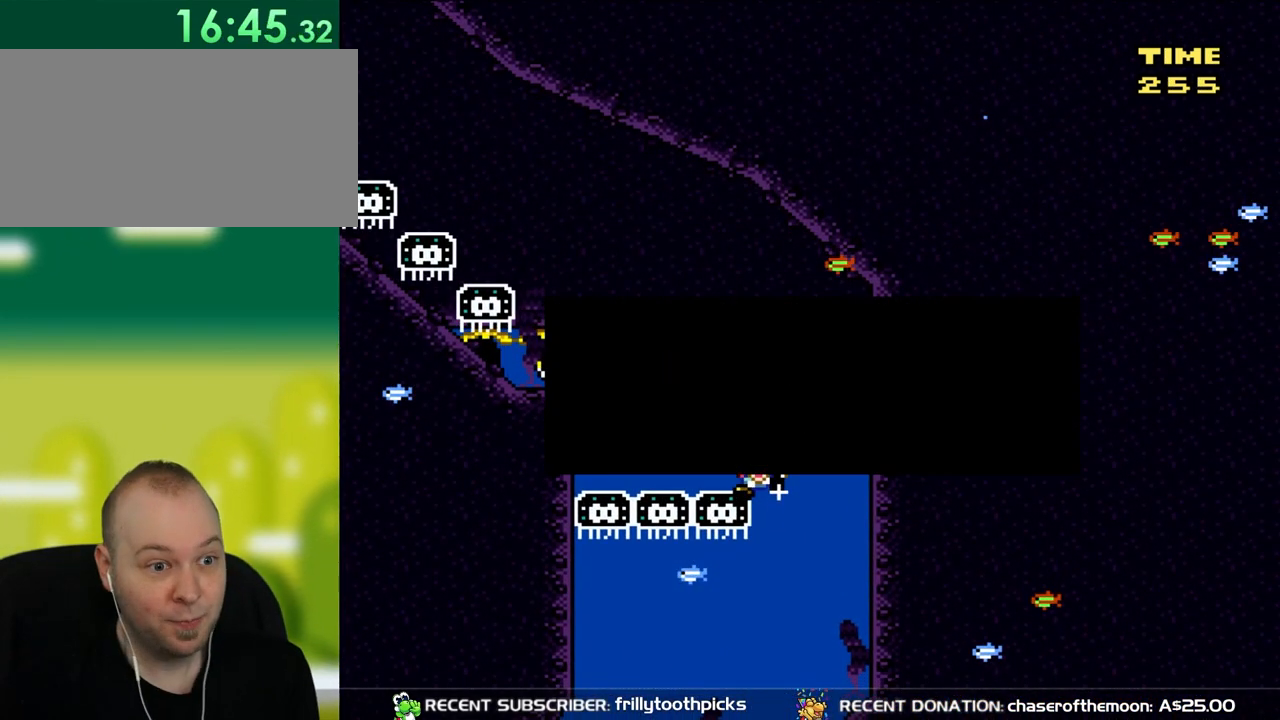
{"buttons": [], "events": [[100, "B", "down"], [200, "B", "up"], [317, "B", "down"], [433, "B", "up"]]}
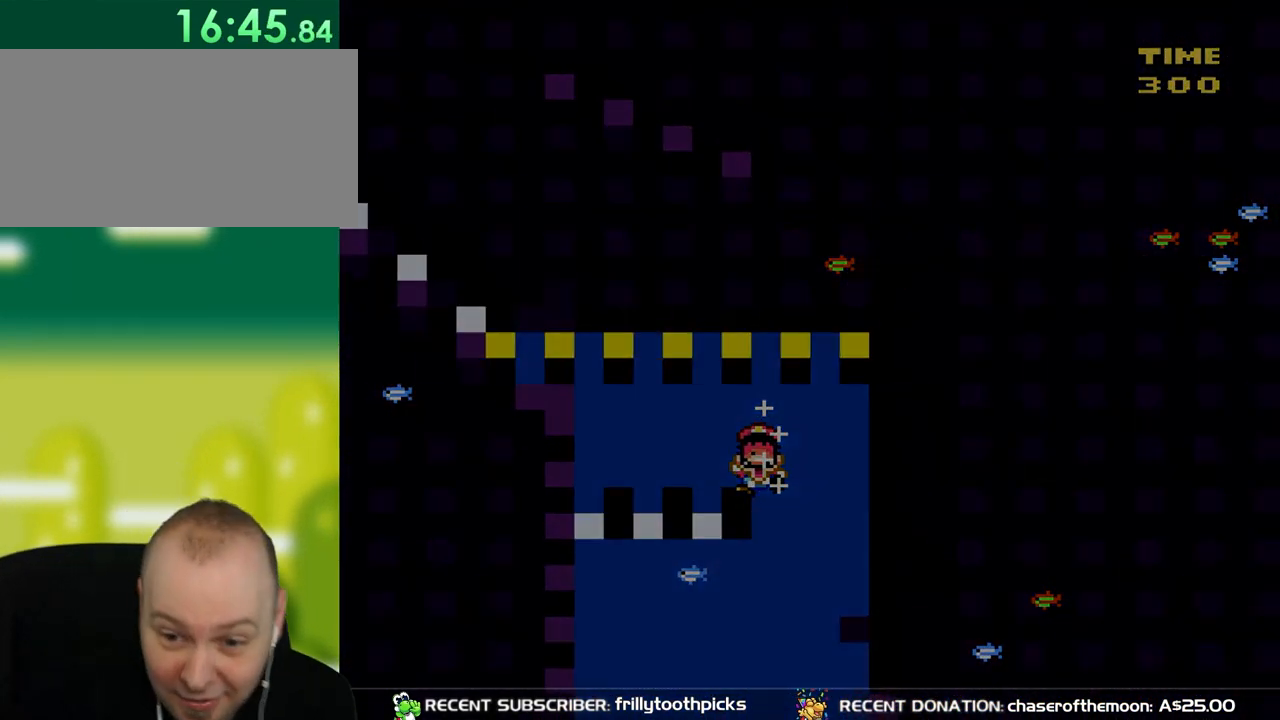
{"buttons": ["B"], "events": [[200, "B", "down"]]}
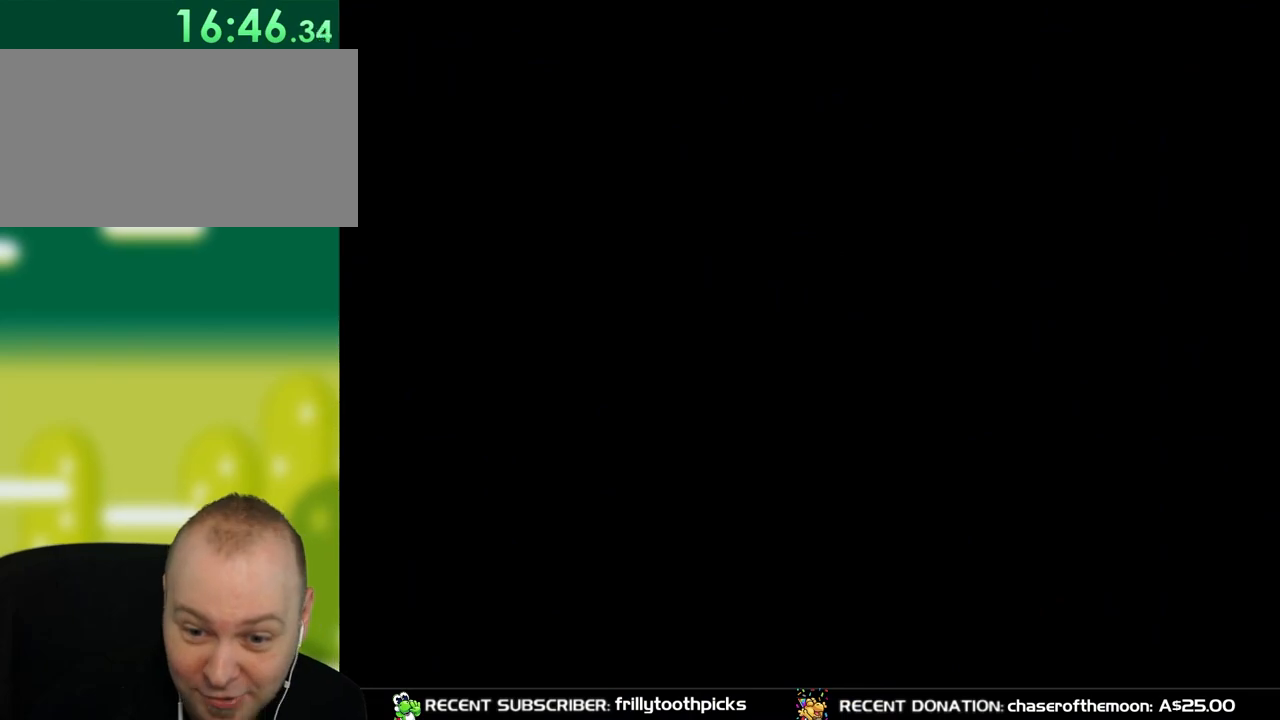
{"buttons": [], "events": [[467, "B", "up"]]}
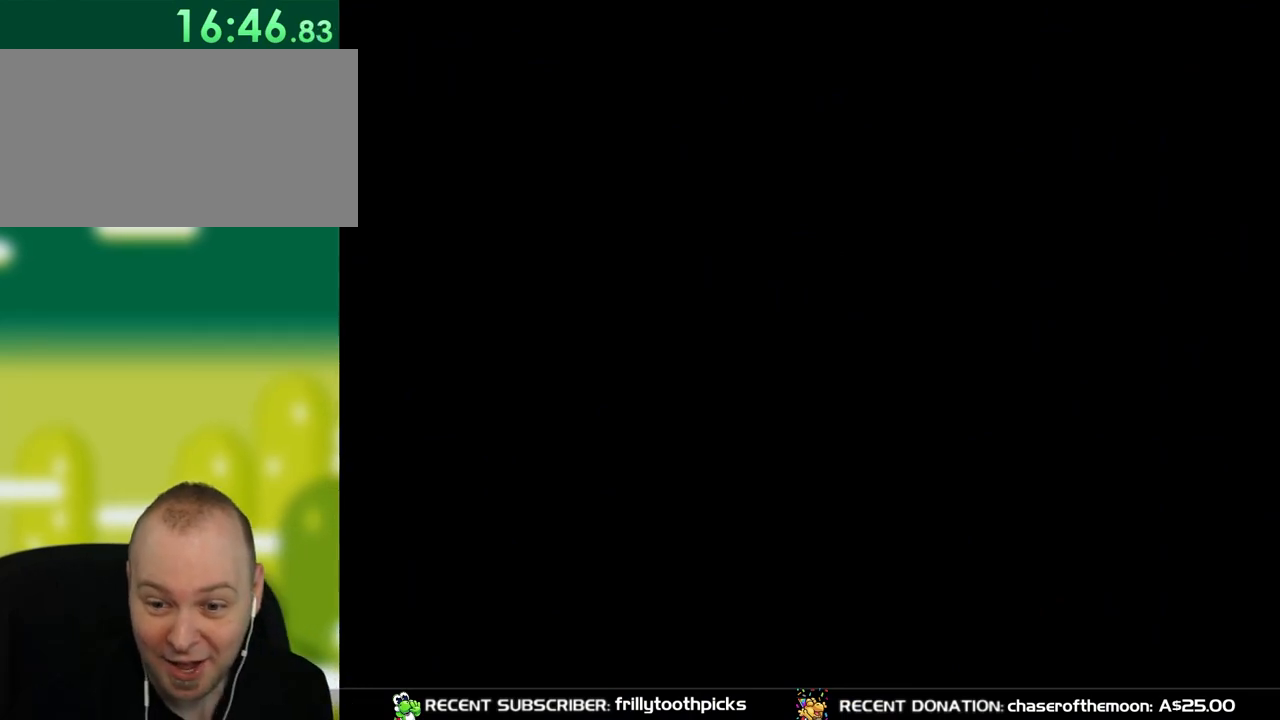
{"buttons": [], "events": []}
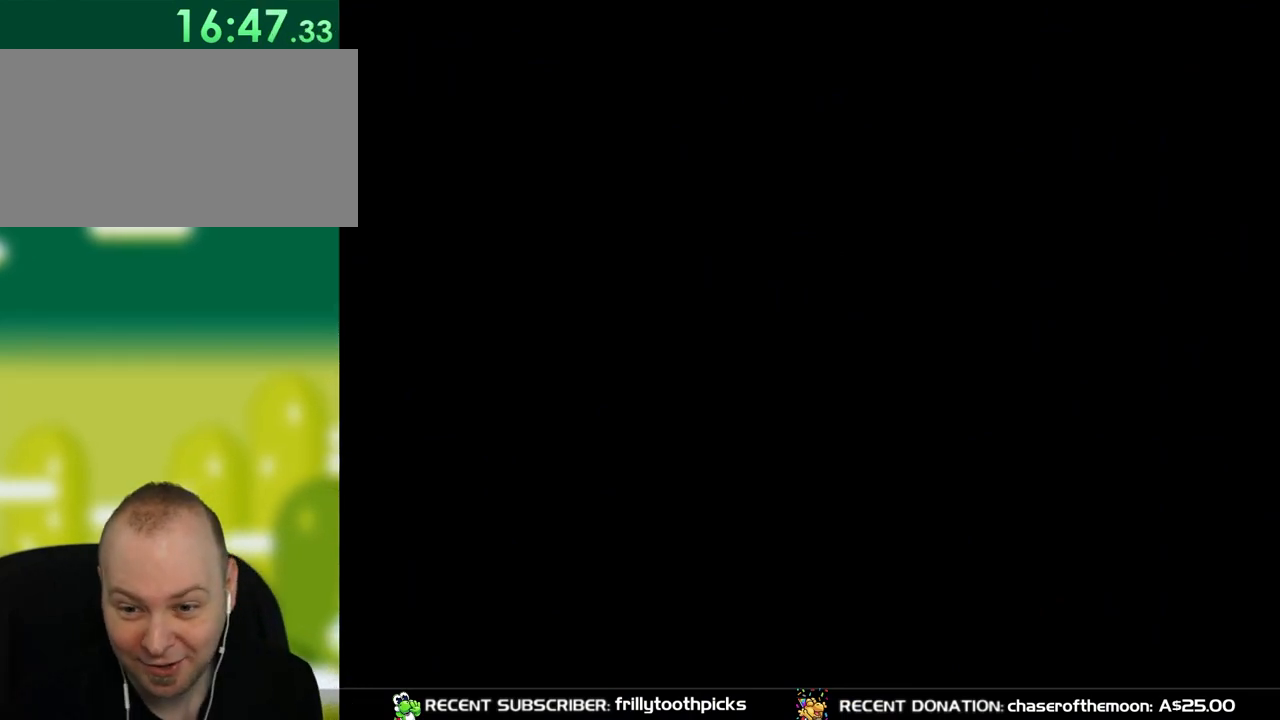
{"buttons": ["DPAD_DOWN", "DPAD_LEFT"], "events": [[100, "DPAD_DOWN", "down"], [150, "DPAD_LEFT", "down"]]}
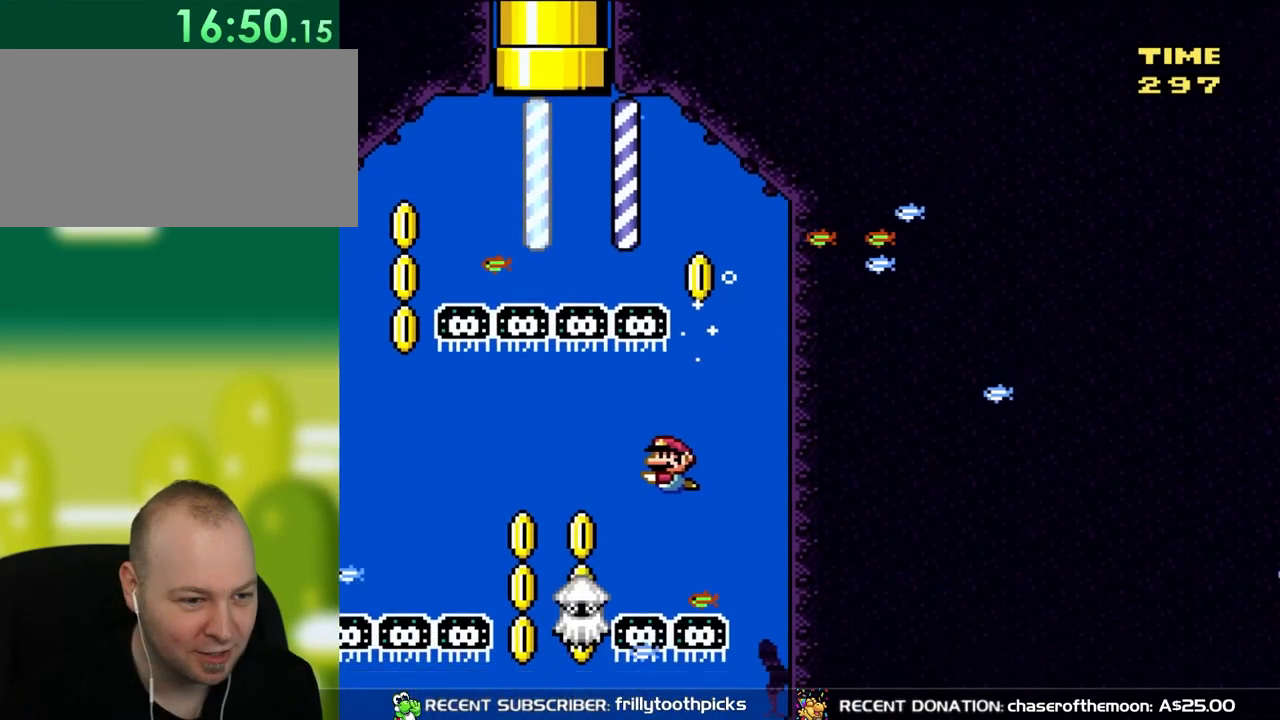
{"buttons": ["DPAD_DOWN"], "events": [[167, "B", "down"], [267, "B", "up"], [500, "DPAD_LEFT", "up"]]}
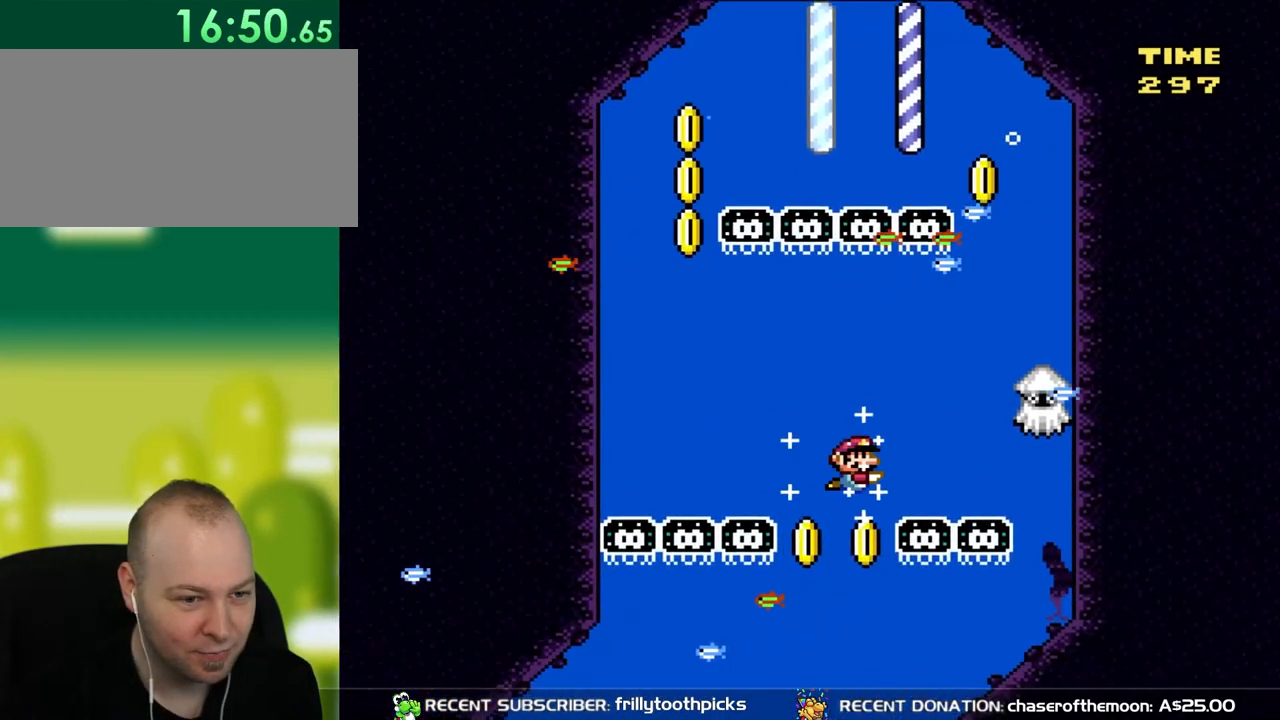
{"buttons": ["DPAD_DOWN", "DPAD_LEFT"], "events": [[83, "DPAD_RIGHT", "down"], [267, "DPAD_RIGHT", "up"], [350, "DPAD_LEFT", "down"]]}
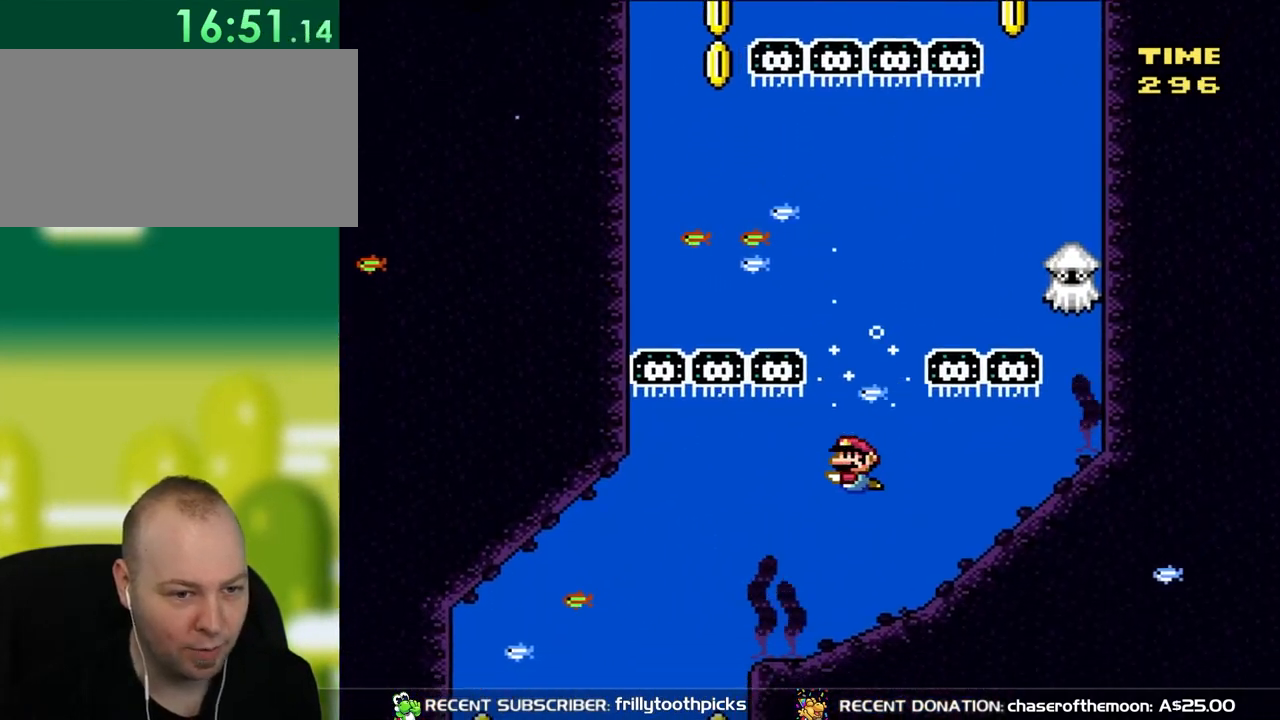
{"buttons": ["DPAD_DOWN", "DPAD_LEFT"], "events": [[200, "B", "down"], [350, "B", "up"]]}
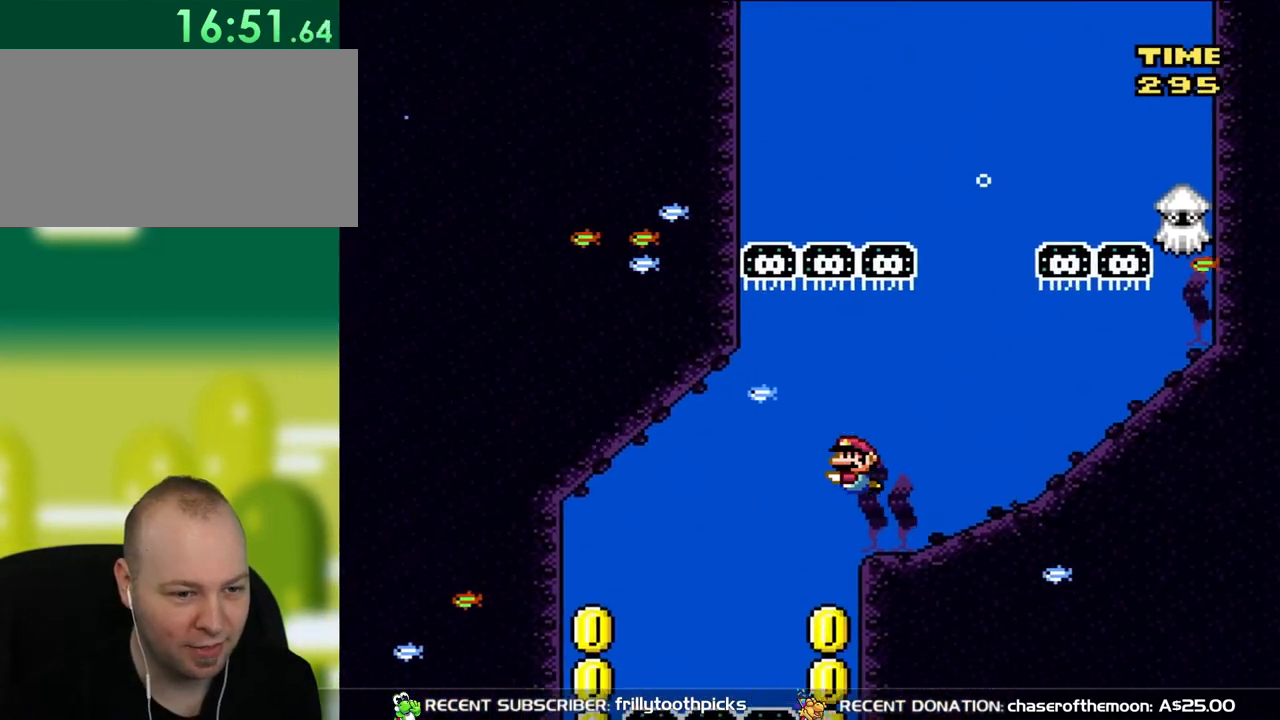
{"buttons": ["DPAD_DOWN", "DPAD_RIGHT"], "events": [[233, "DPAD_LEFT", "up"], [283, "DPAD_RIGHT", "down"]]}
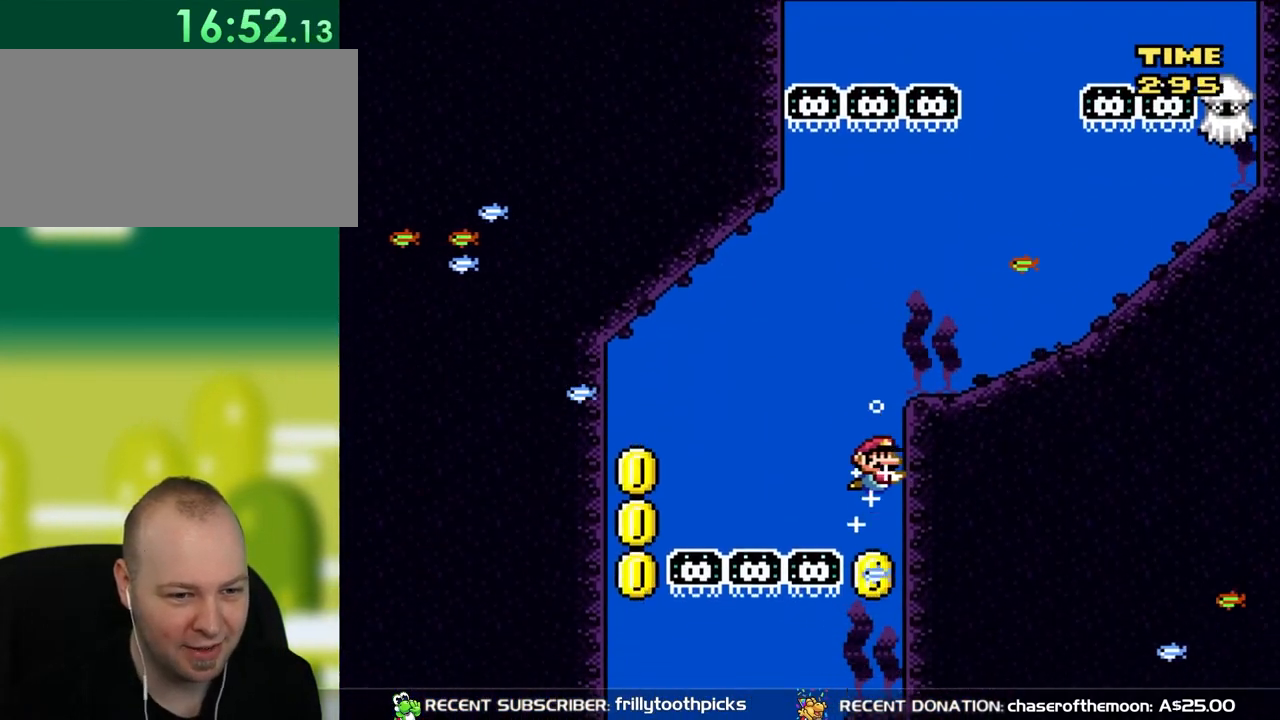
{"buttons": ["DPAD_DOWN", "DPAD_LEFT"], "events": [[317, "DPAD_RIGHT", "up"], [383, "DPAD_LEFT", "down"]]}
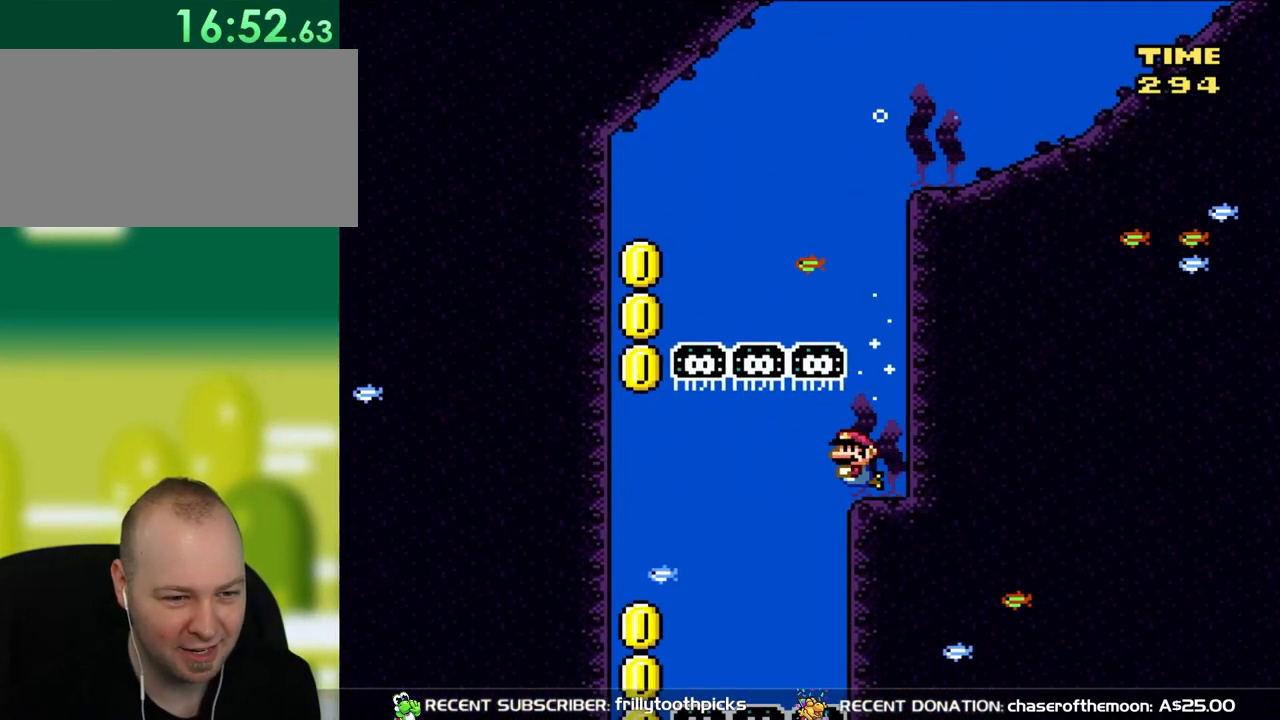
{"buttons": ["DPAD_DOWN", "DPAD_LEFT"], "events": [[50, "B", "down"], [200, "B", "up"]]}